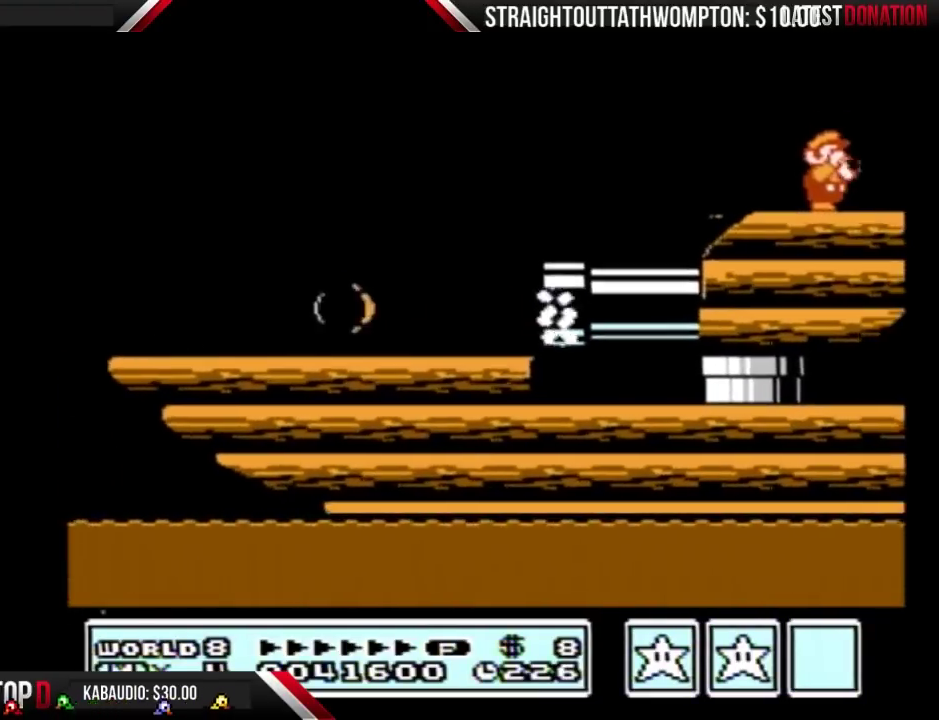
Gameplay with a controller (Nintendo layout); each line is a JSON object with the inputs held at the frame after it. "events" lists button and stick changes between this image and that frame as [ms after this image, input, new state], when the widget could be followed in between. Not read: L3 R3.
{"buttons": ["DPAD_RIGHT"], "events": [[100, "B", "down"], [233, "B", "up"], [367, "B", "down"], [500, "B", "up"]]}
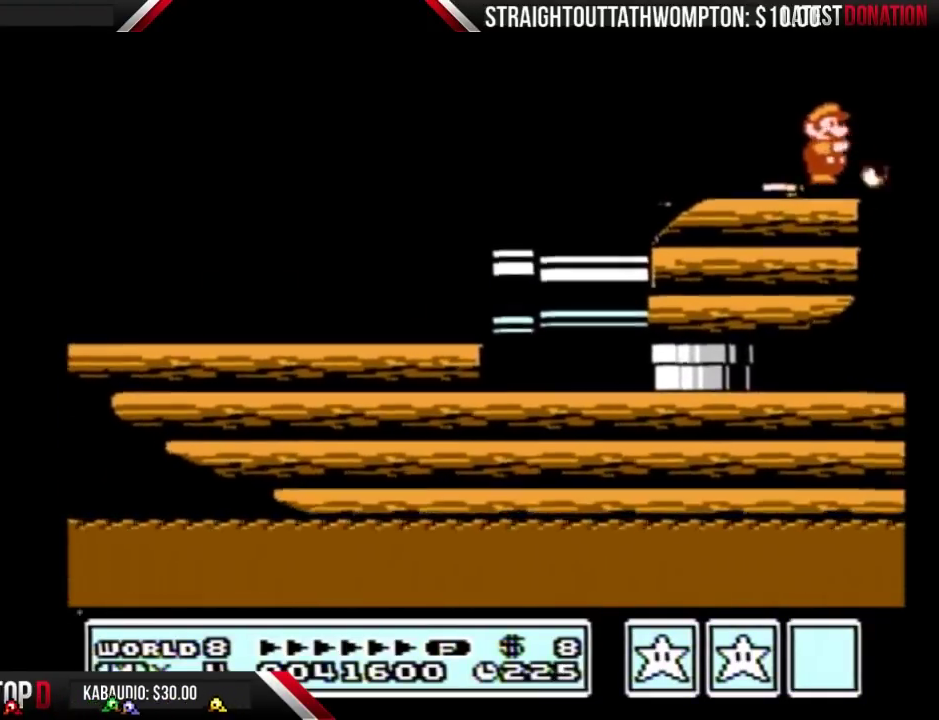
{"buttons": [], "events": [[233, "DPAD_RIGHT", "up"], [267, "DPAD_LEFT", "down"], [367, "DPAD_LEFT", "up"]]}
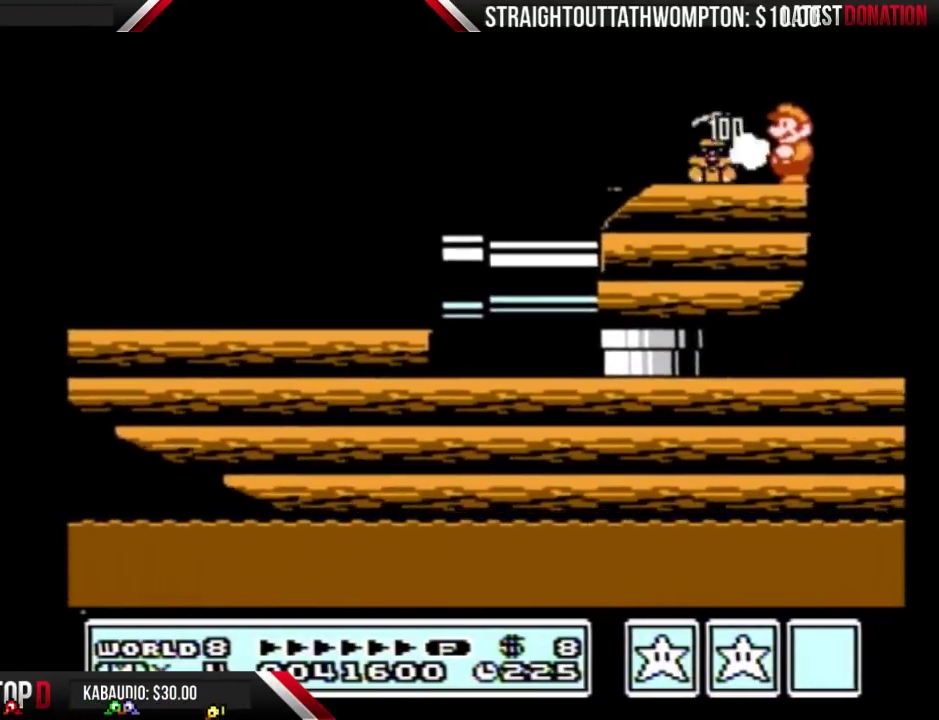
{"buttons": [], "events": [[300, "B", "down"], [400, "B", "up"]]}
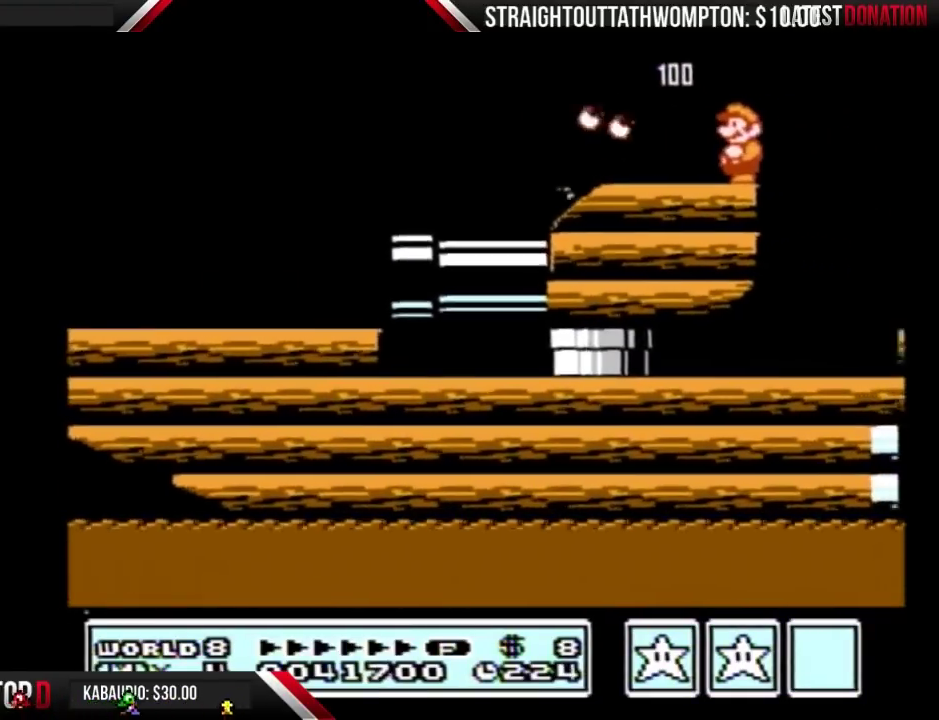
{"buttons": ["A"], "events": [[500, "A", "down"]]}
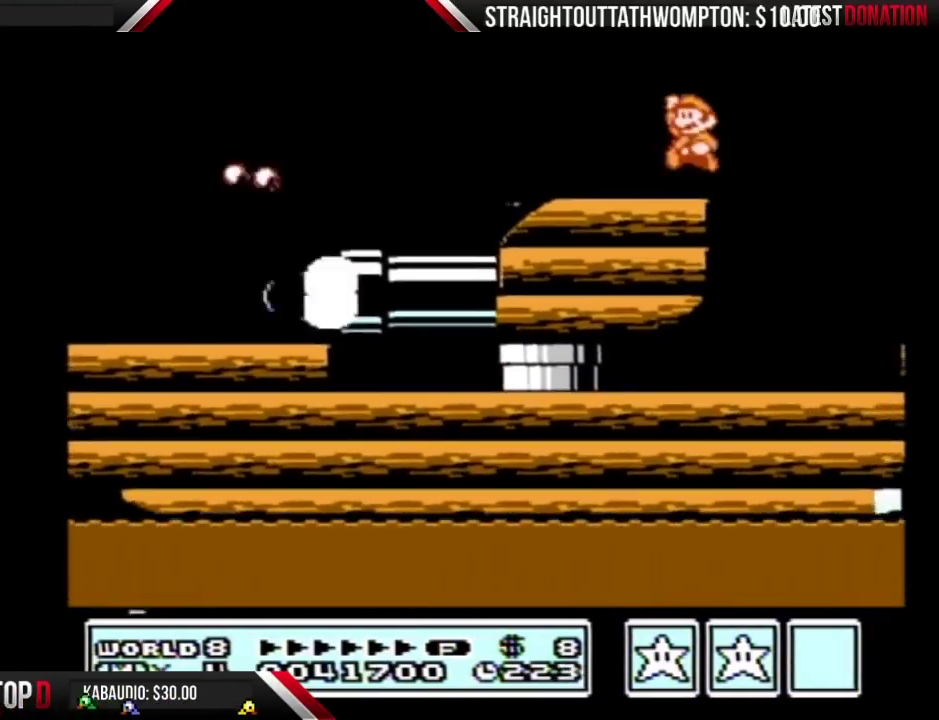
{"buttons": [], "events": [[300, "A", "up"]]}
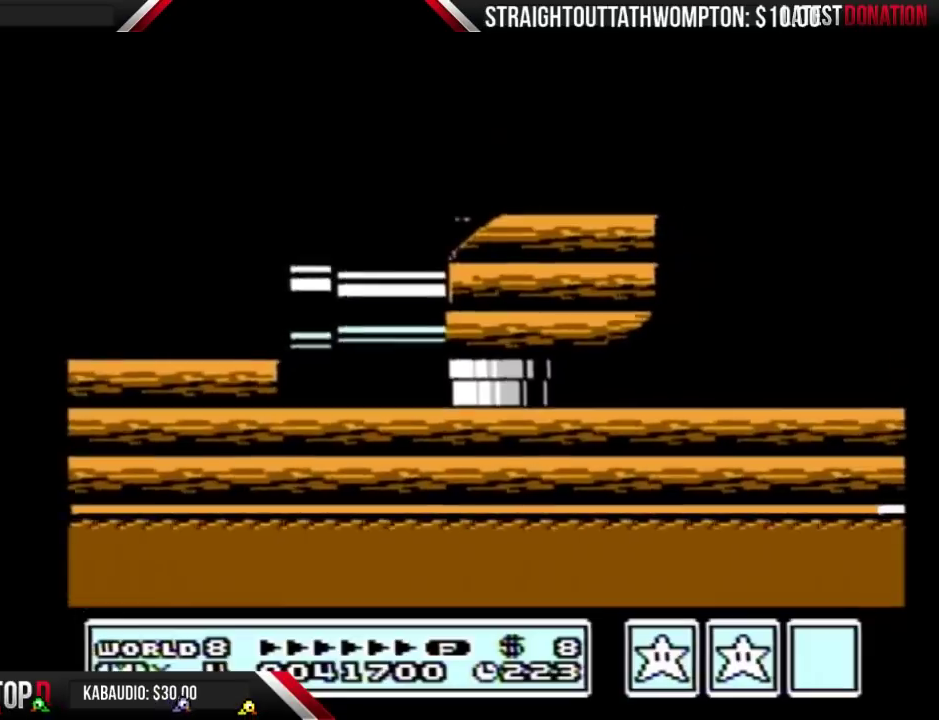
{"buttons": [], "events": []}
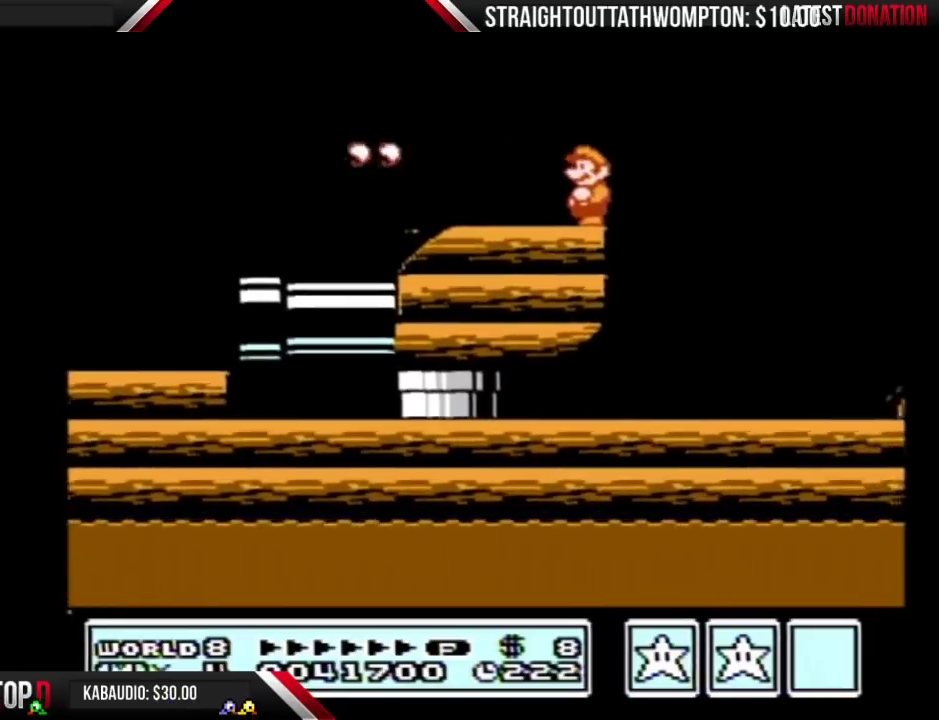
{"buttons": [], "events": []}
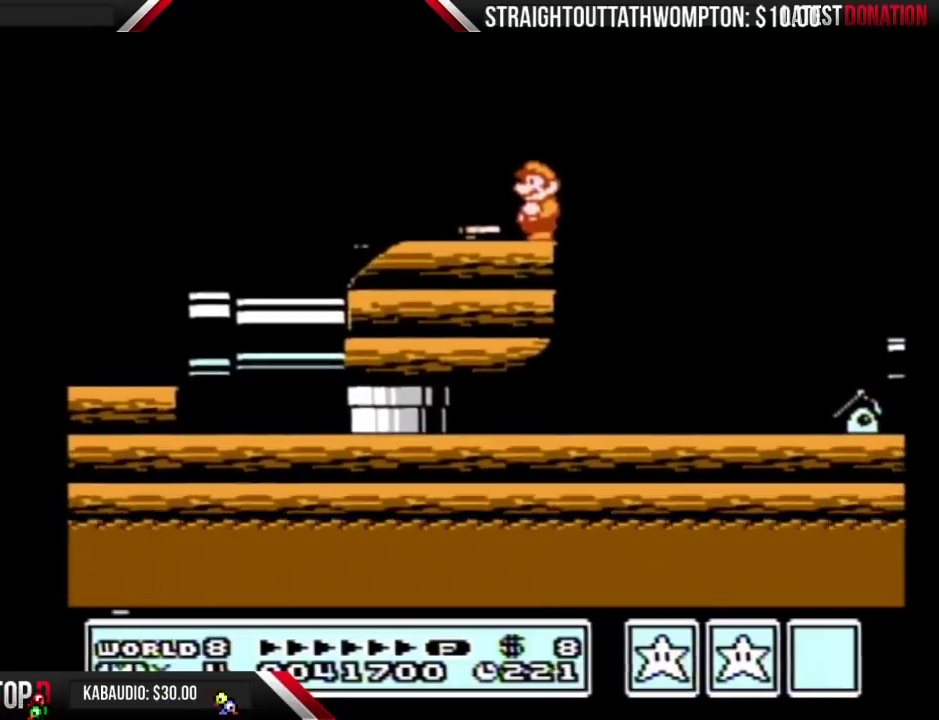
{"buttons": ["DPAD_LEFT"], "events": [[367, "DPAD_LEFT", "down"]]}
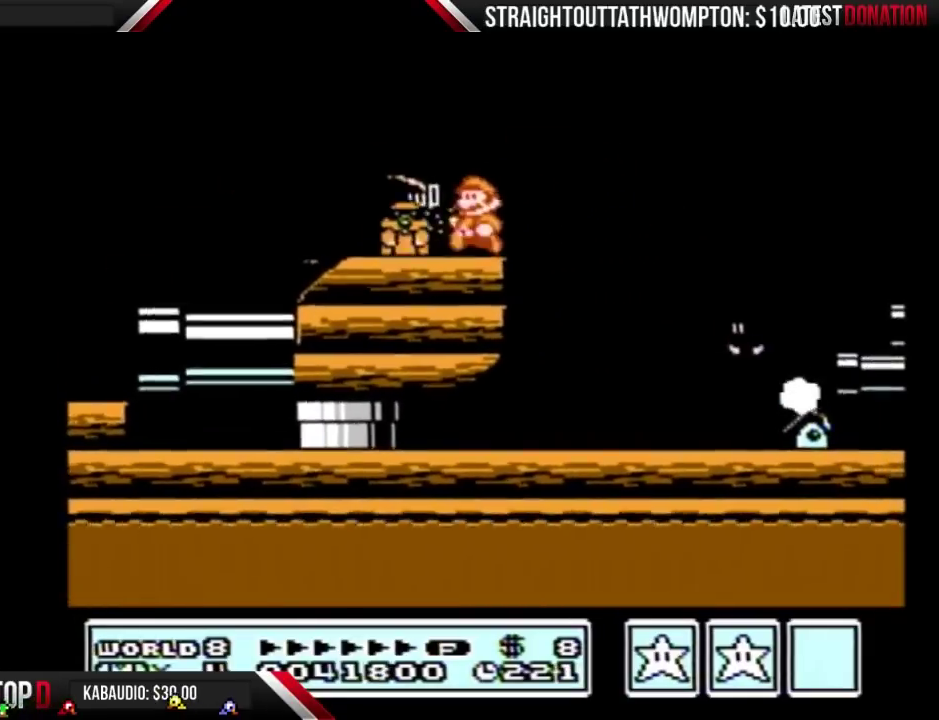
{"buttons": ["DPAD_RIGHT"], "events": [[133, "B", "down"], [333, "DPAD_LEFT", "up"], [367, "DPAD_RIGHT", "down"], [500, "B", "up"]]}
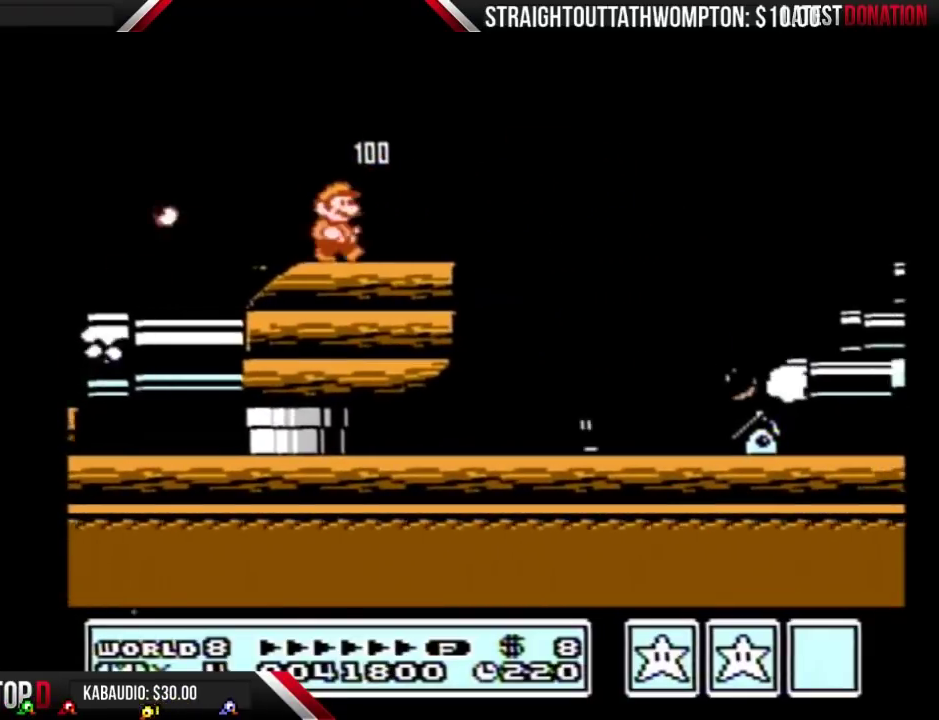
{"buttons": ["B", "DPAD_RIGHT"], "events": [[133, "B", "down"]]}
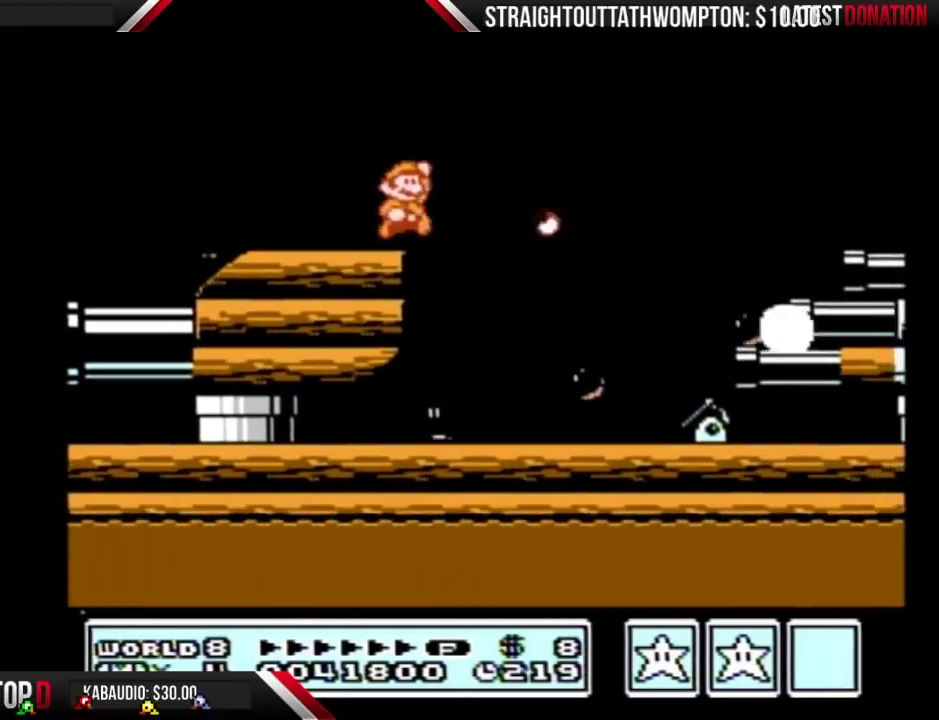
{"buttons": ["A", "B"], "events": [[33, "A", "down"], [467, "DPAD_RIGHT", "up"]]}
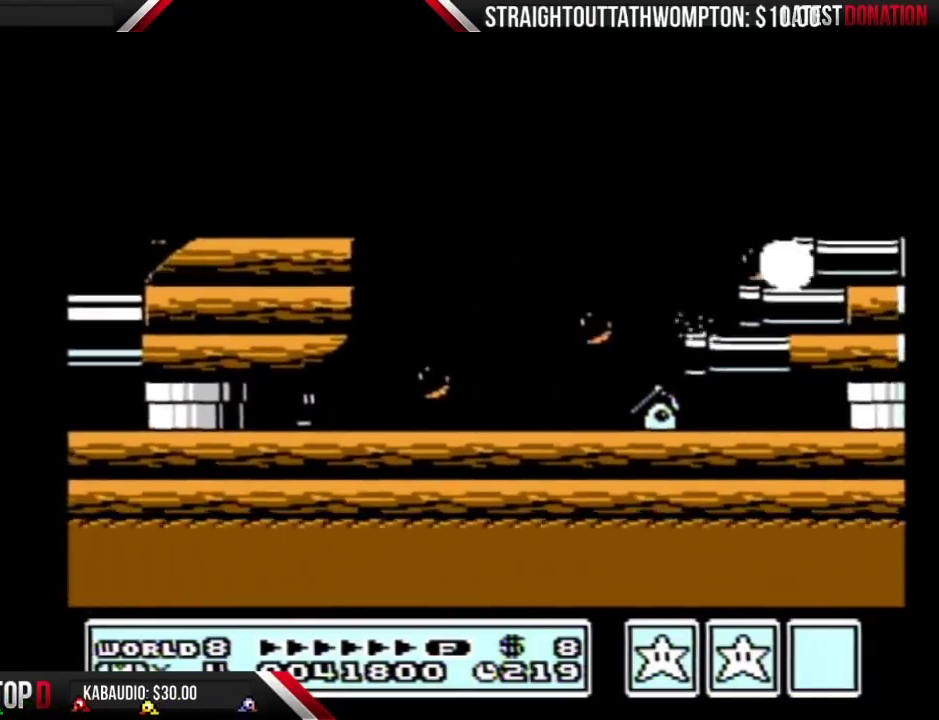
{"buttons": ["DPAD_RIGHT"], "events": [[33, "A", "up"], [67, "B", "up"], [67, "DPAD_LEFT", "down"], [133, "DPAD_LEFT", "up"], [300, "B", "down"], [367, "B", "up"], [500, "DPAD_RIGHT", "down"]]}
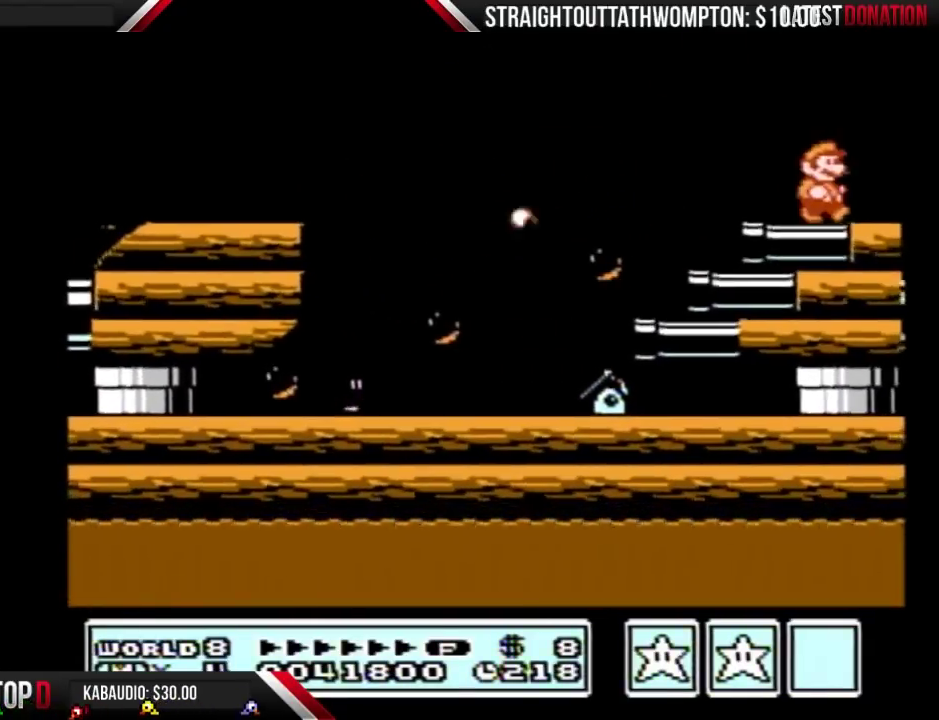
{"buttons": ["DPAD_RIGHT"], "events": []}
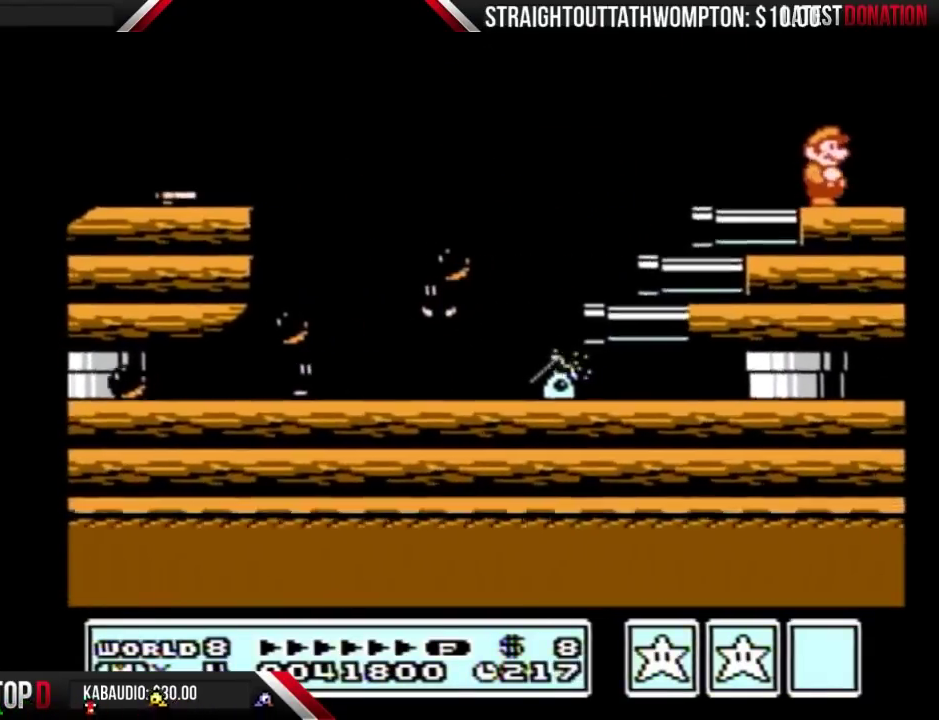
{"buttons": ["B", "DPAD_RIGHT"], "events": [[67, "B", "down"], [100, "B", "up"], [200, "B", "down"], [267, "B", "up"], [333, "B", "down"], [367, "B", "up"], [400, "B", "down"], [433, "B", "up"], [500, "B", "down"]]}
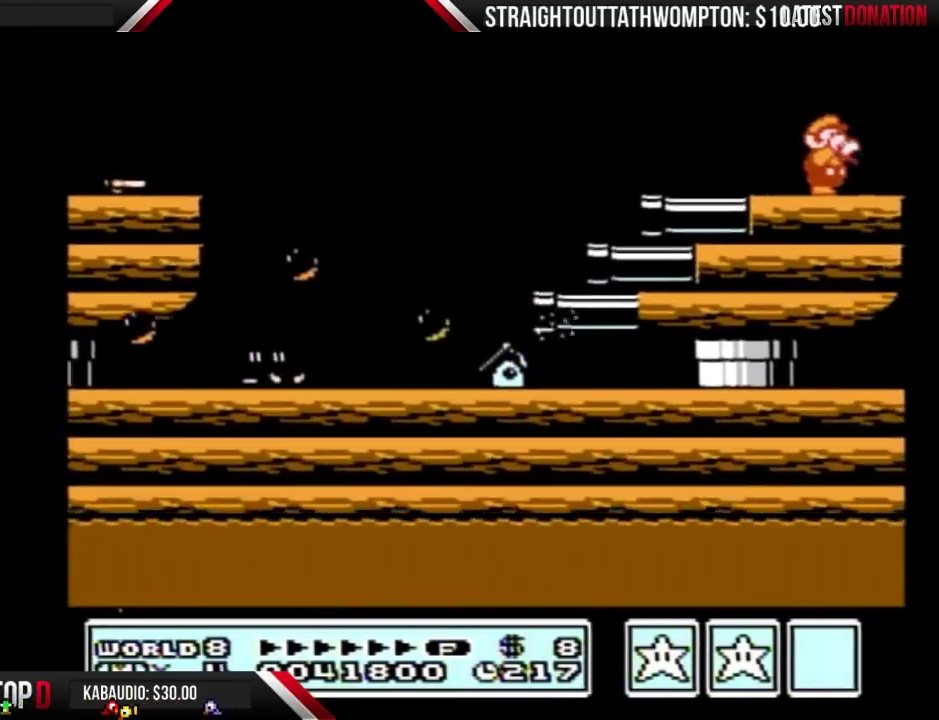
{"buttons": ["DPAD_RIGHT"], "events": [[33, "B", "up"], [100, "B", "down"], [133, "B", "up"], [200, "B", "down"], [233, "B", "up"], [300, "B", "down"], [333, "B", "up"], [367, "B", "down"], [500, "B", "up"]]}
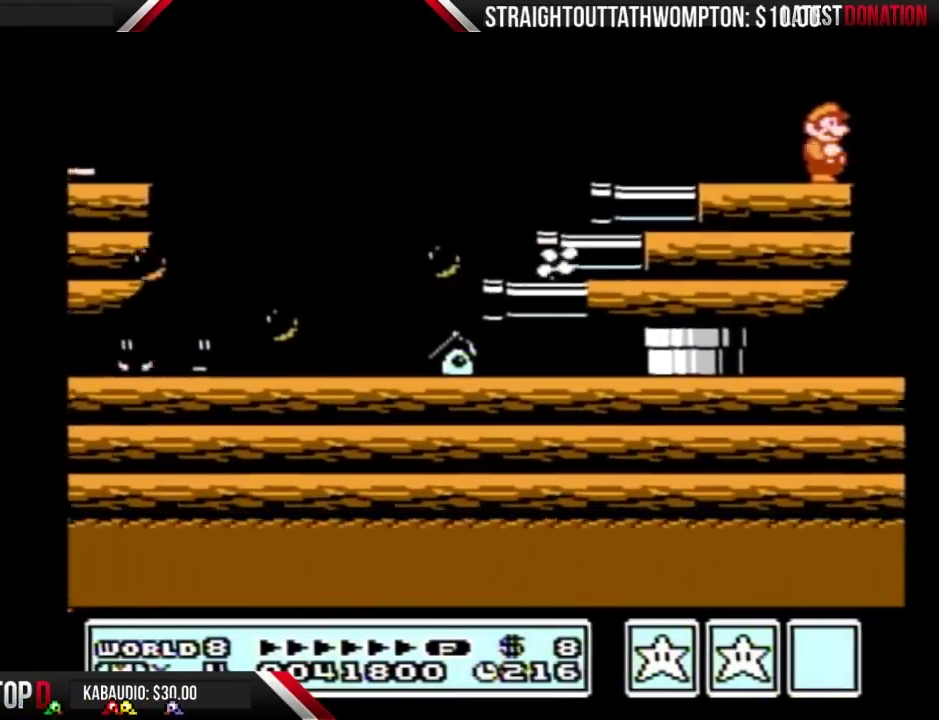
{"buttons": ["A", "B"], "events": [[333, "B", "down"], [333, "DPAD_DOWN", "down"], [333, "DPAD_RIGHT", "up"], [367, "A", "down"], [433, "DPAD_DOWN", "up"]]}
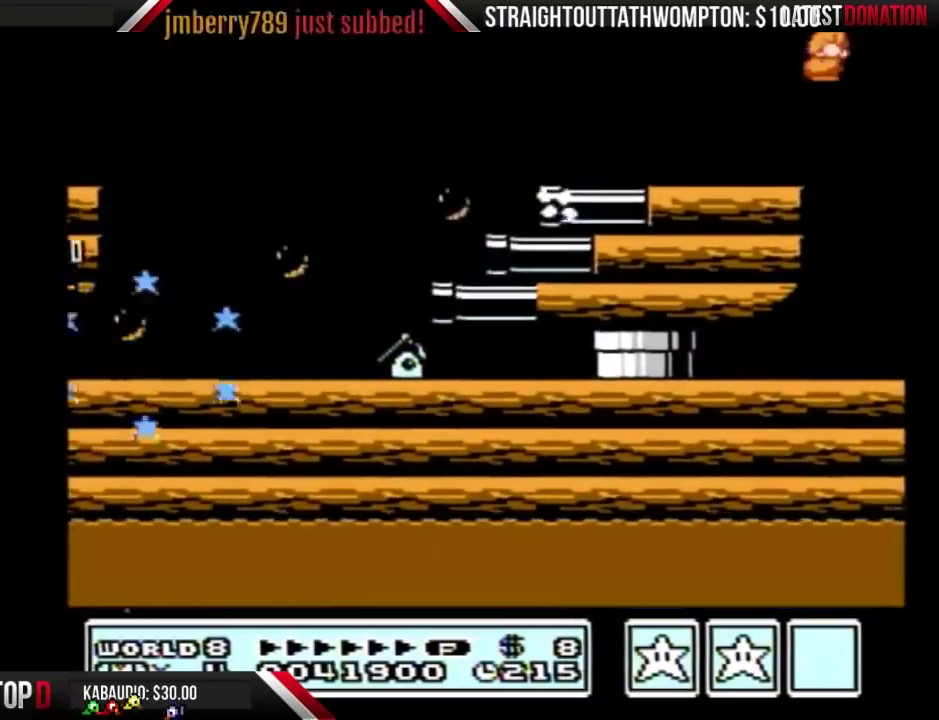
{"buttons": ["B"], "events": [[467, "A", "up"]]}
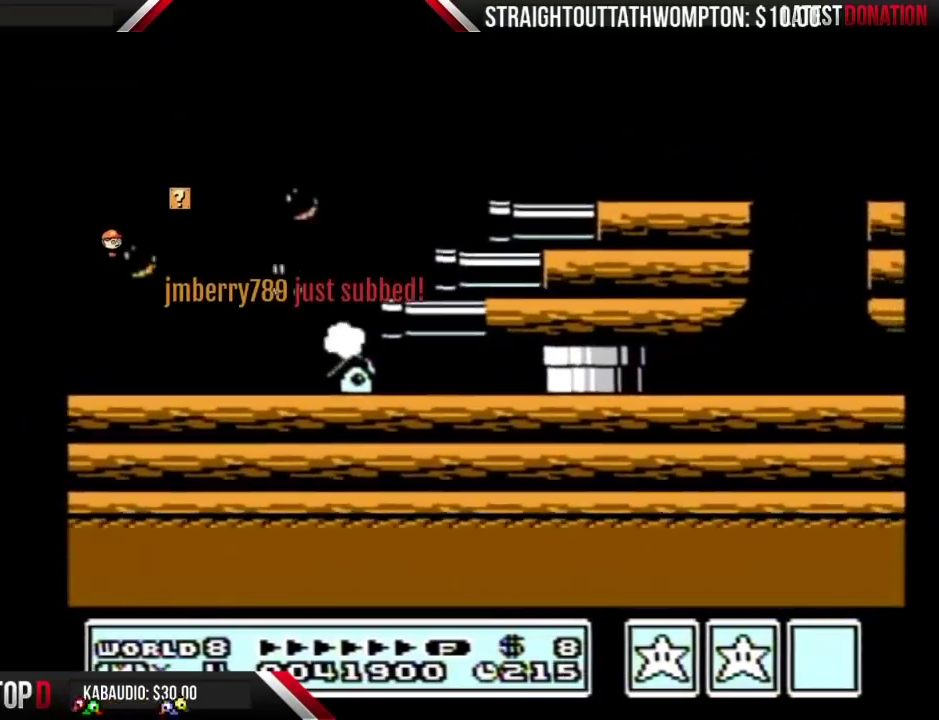
{"buttons": ["B", "DPAD_LEFT"], "events": [[133, "DPAD_LEFT", "down"]]}
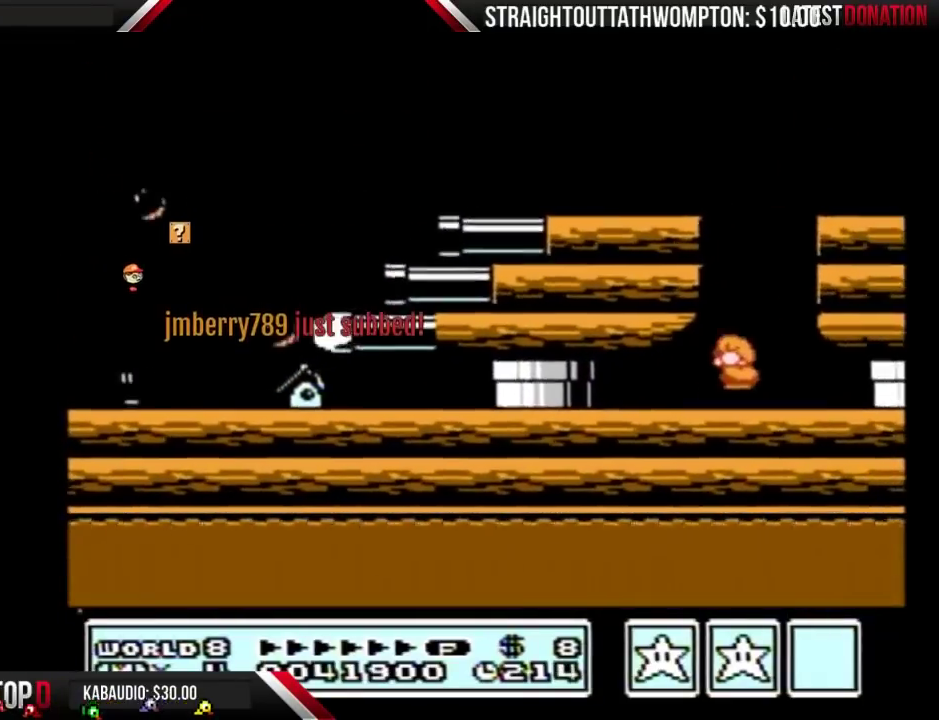
{"buttons": ["A", "B", "DPAD_DOWN"], "events": [[67, "DPAD_DOWN", "down"], [67, "DPAD_LEFT", "up"], [233, "A", "down"], [400, "A", "up"], [467, "A", "down"]]}